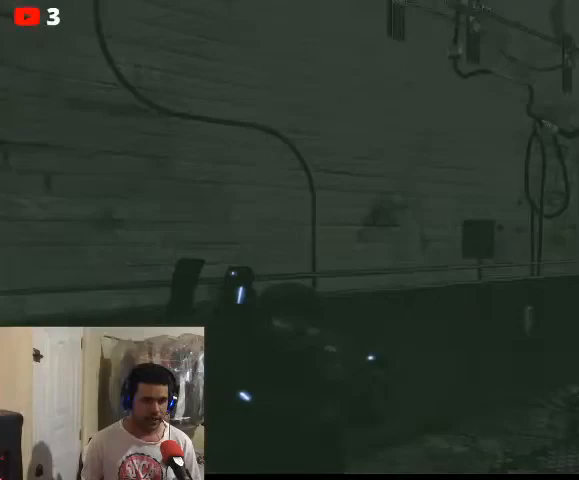
Gameplay with a controller (Xbox layout); each line is a JSON object with the inputs held at the frame after it. "events" lists button and stick changes between this image and that frame as [ms after this image, input, new state], when the widget could be followed in between.
{"buttons": [], "left_stick": "center", "right_stick": "center", "events": [[67, "R1", "up"], [167, "DPAD_LEFT", "down"], [300, "DPAD_LEFT", "up"]]}
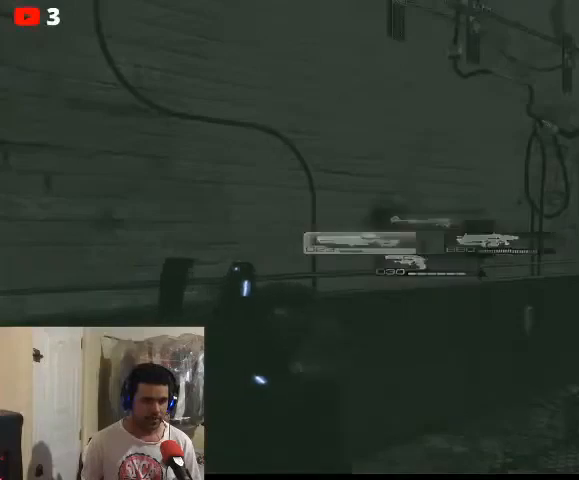
{"buttons": [], "left_stick": "up-right", "right_stick": "center", "events": [[200, "right_stick", "right"], [400, "left_stick", "up-right"], [433, "right_stick", "center"]]}
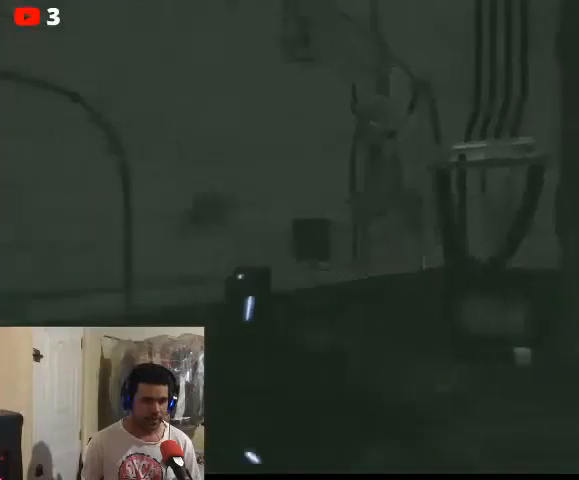
{"buttons": [], "left_stick": "up-right", "right_stick": "center", "events": [[167, "right_stick", "right"], [367, "right_stick", "center"]]}
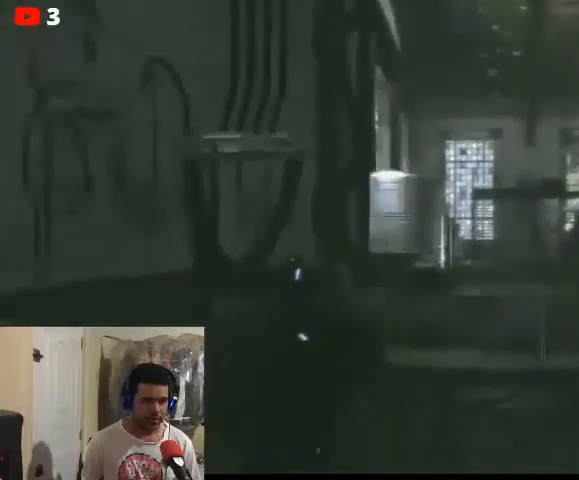
{"buttons": [], "left_stick": "up-right", "right_stick": "right", "events": [[467, "right_stick", "right"]]}
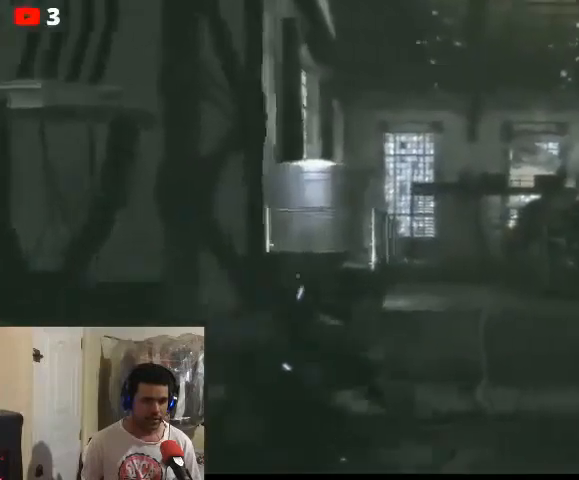
{"buttons": [], "left_stick": "up", "right_stick": "center", "events": [[33, "left_stick", "up"], [133, "right_stick", "center"], [433, "A", "down"], [500, "A", "up"]]}
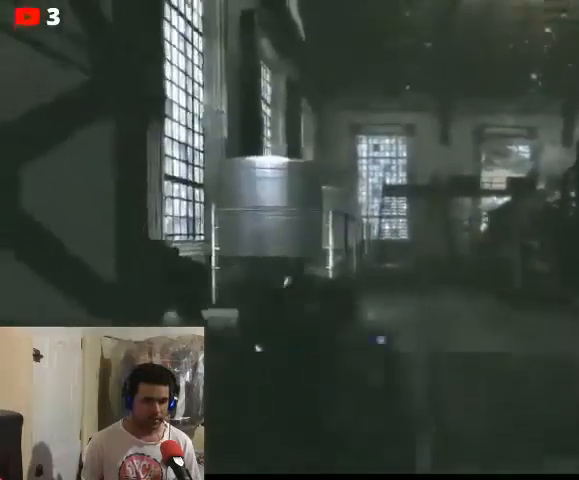
{"buttons": [], "left_stick": "up", "right_stick": "center", "events": []}
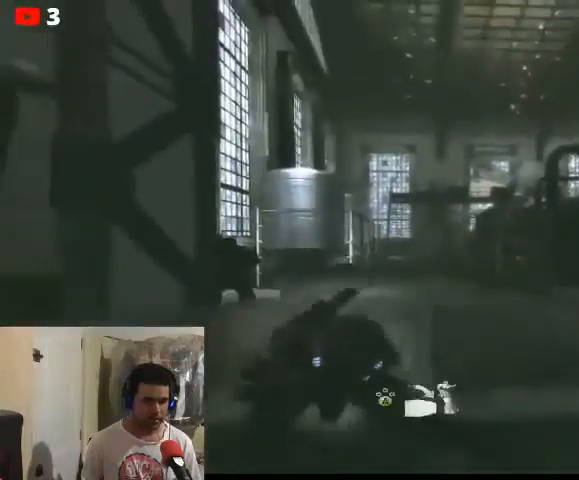
{"buttons": [], "left_stick": "up", "right_stick": "center", "events": [[100, "A", "down"], [233, "A", "up"]]}
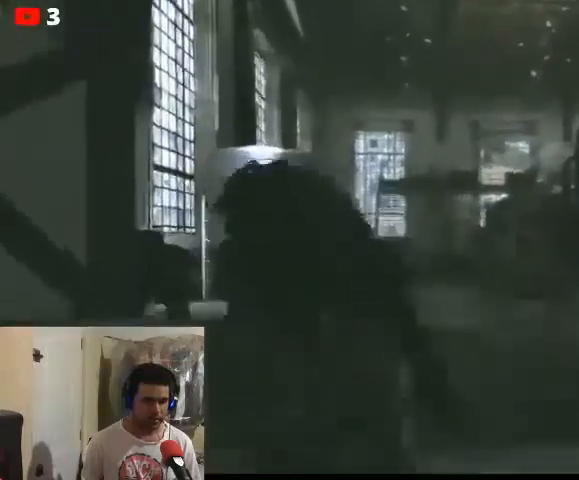
{"buttons": [], "left_stick": "up", "right_stick": "left", "events": [[300, "right_stick", "left"]]}
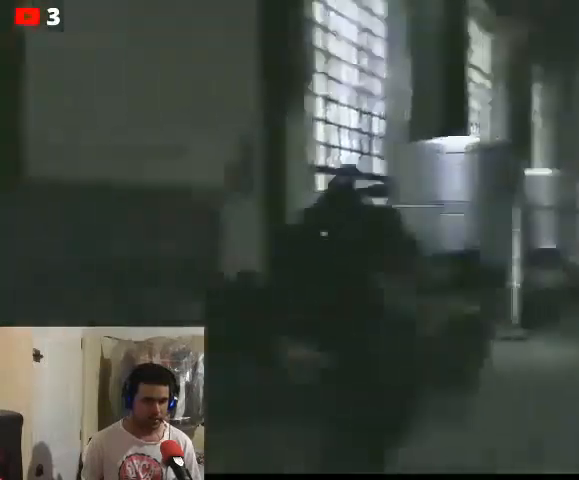
{"buttons": [], "left_stick": "up-right", "right_stick": "left", "events": [[33, "left_stick", "up-right"], [167, "right_stick", "center"], [400, "right_stick", "left"]]}
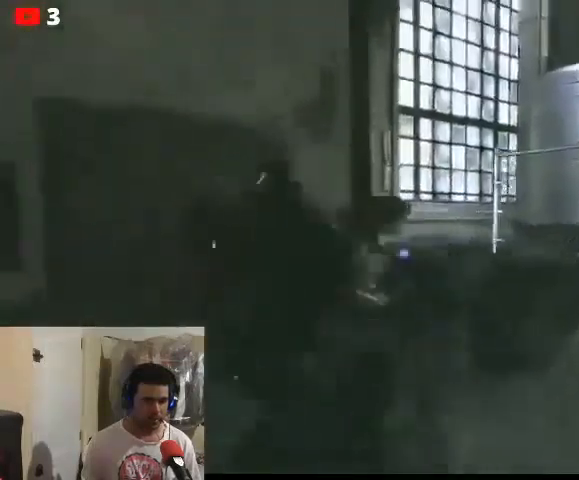
{"buttons": [], "left_stick": "up-right", "right_stick": "center", "events": [[33, "left_stick", "center"], [100, "right_stick", "center"], [333, "left_stick", "up-right"]]}
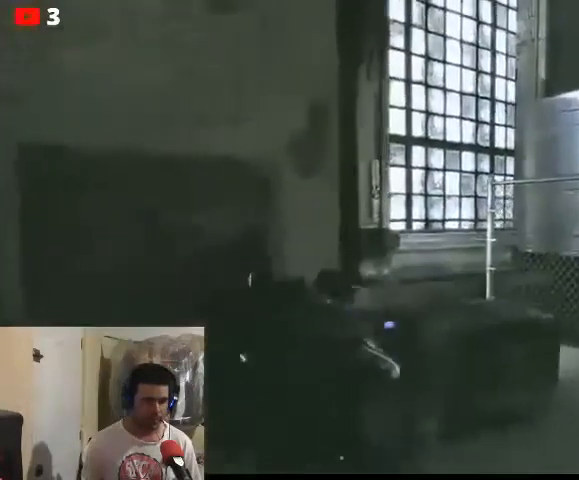
{"buttons": [], "left_stick": "up-right", "right_stick": "center", "events": []}
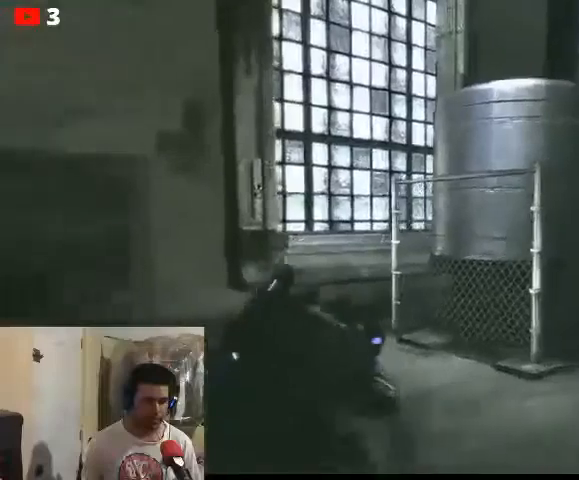
{"buttons": [], "left_stick": "up-right", "right_stick": "right", "events": [[300, "right_stick", "right"]]}
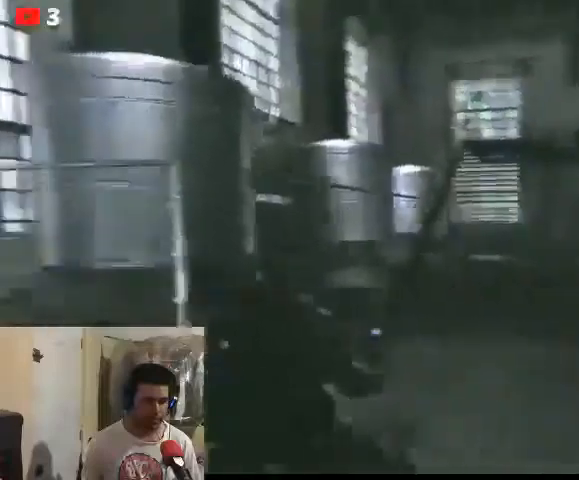
{"buttons": [], "left_stick": "up", "right_stick": "center", "events": [[133, "right_stick", "center"], [167, "left_stick", "up"]]}
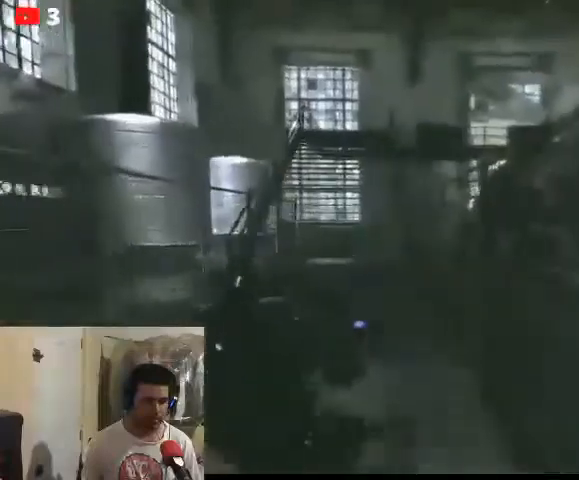
{"buttons": [], "left_stick": "up", "right_stick": "center", "events": []}
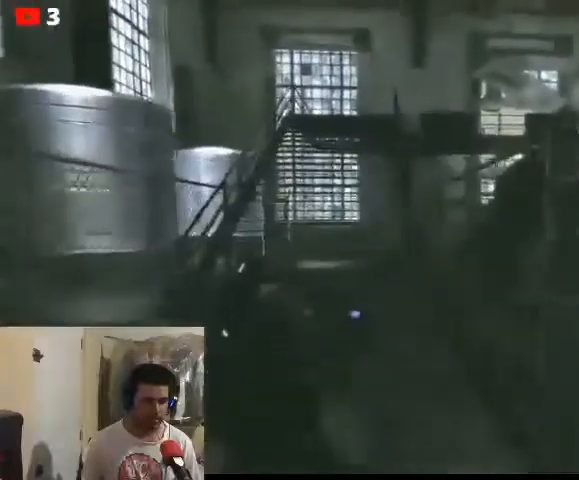
{"buttons": [], "left_stick": "up", "right_stick": "center", "events": []}
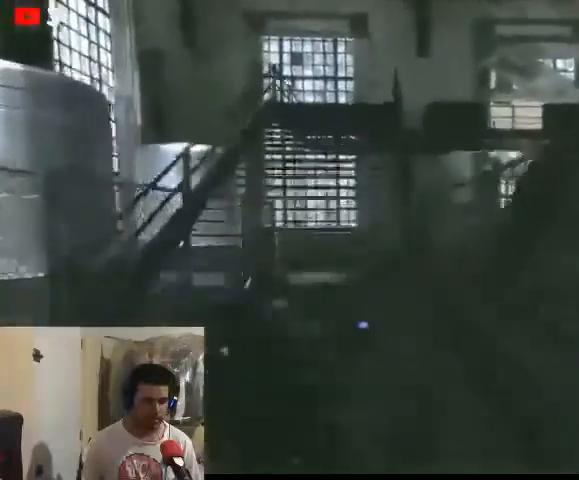
{"buttons": [], "left_stick": "up", "right_stick": "center", "events": []}
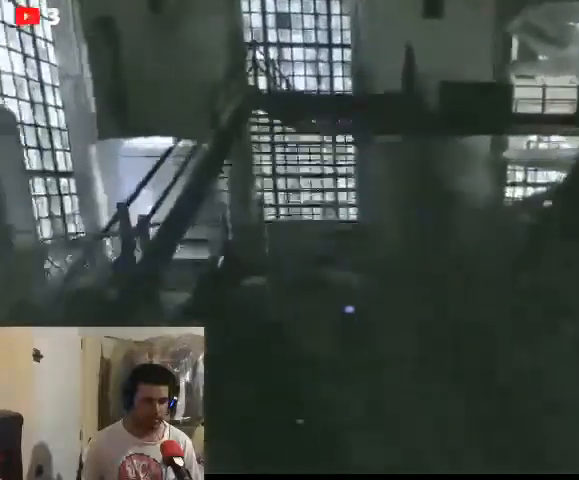
{"buttons": [], "left_stick": "up", "right_stick": "right", "events": [[267, "right_stick", "right"]]}
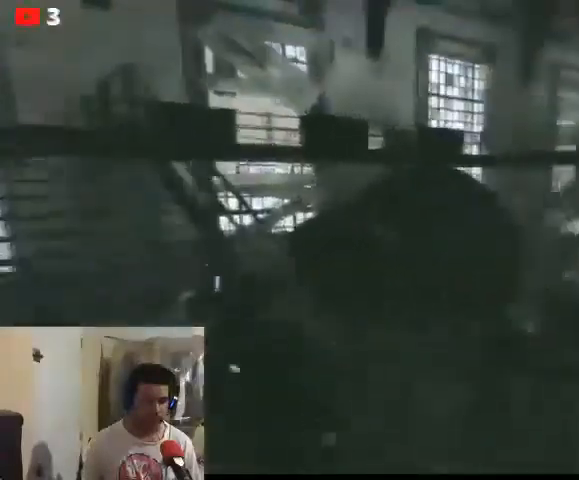
{"buttons": [], "left_stick": "up-left", "right_stick": "center", "events": [[33, "right_stick", "center"], [200, "left_stick", "left"], [467, "left_stick", "up-left"]]}
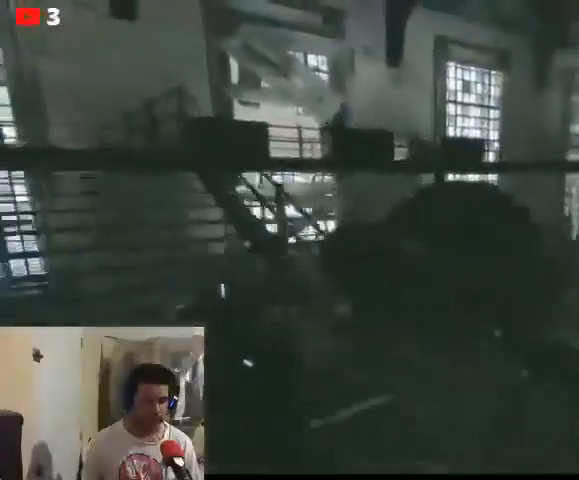
{"buttons": [], "left_stick": "center", "right_stick": "down-right", "events": [[167, "left_stick", "left"], [167, "right_stick", "right"], [367, "left_stick", "center"], [467, "right_stick", "down-right"]]}
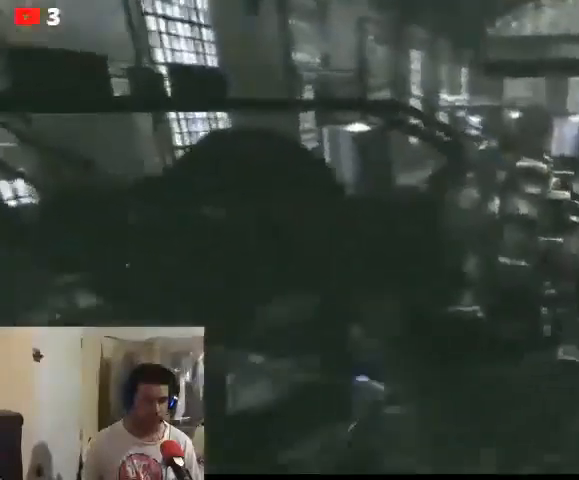
{"buttons": [], "left_stick": "center", "right_stick": "center", "events": [[133, "right_stick", "center"]]}
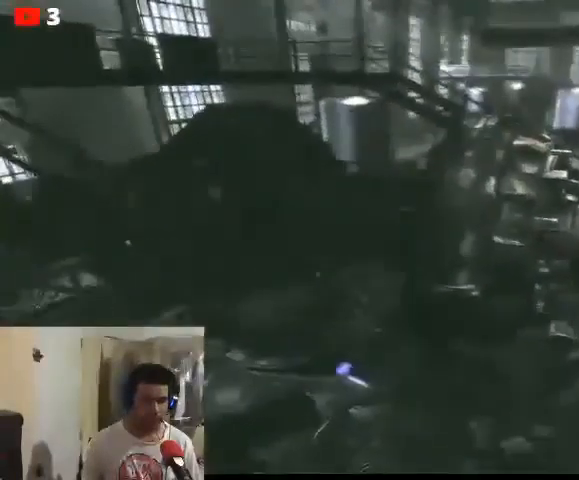
{"buttons": [], "left_stick": "center", "right_stick": "center", "events": [[33, "right_stick", "right"], [333, "right_stick", "center"]]}
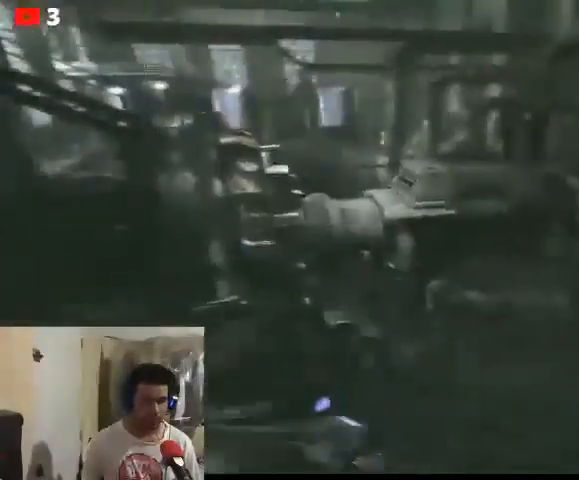
{"buttons": [], "left_stick": "up-left", "right_stick": "left", "events": [[267, "right_stick", "left"], [400, "left_stick", "up-left"]]}
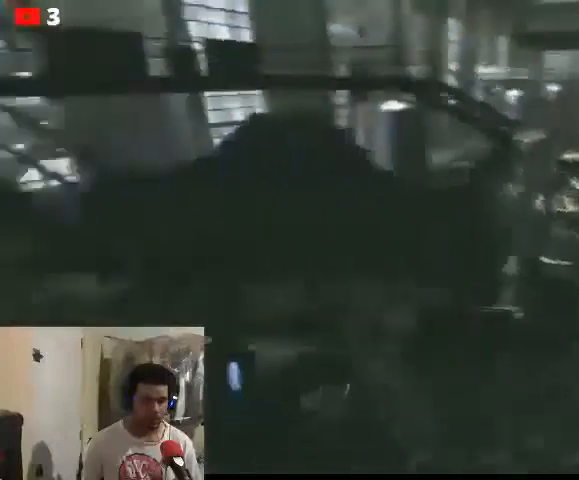
{"buttons": [], "left_stick": "up-left", "right_stick": "center", "events": [[267, "right_stick", "center"]]}
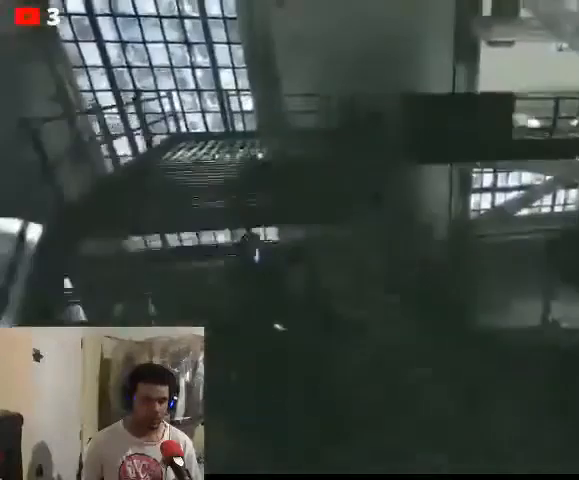
{"buttons": [], "left_stick": "up-left", "right_stick": "center", "events": []}
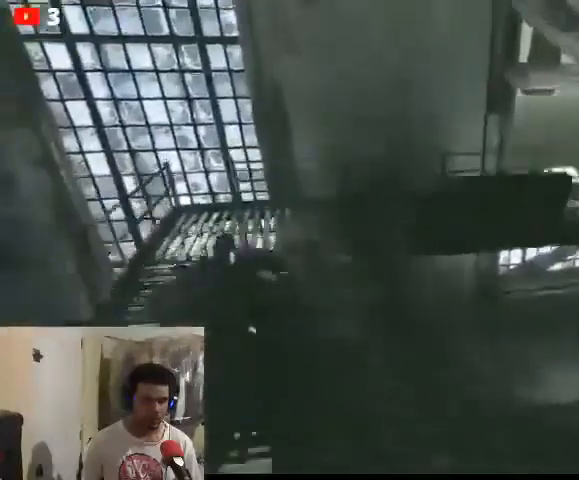
{"buttons": [], "left_stick": "up", "right_stick": "center", "events": [[33, "left_stick", "up"]]}
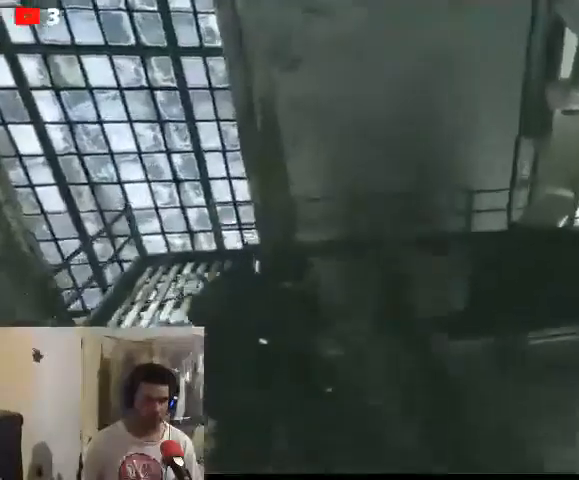
{"buttons": [], "left_stick": "up", "right_stick": "center", "events": []}
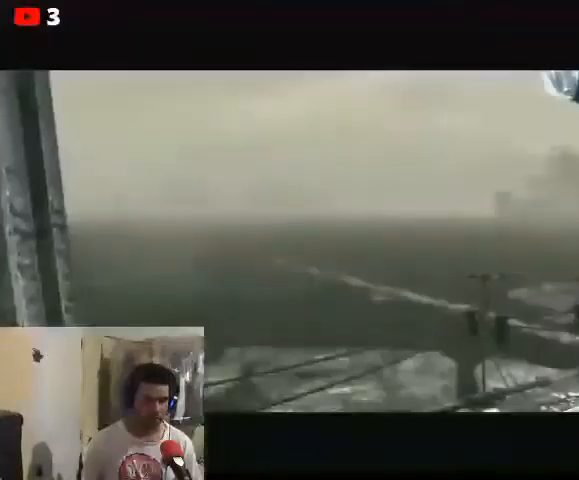
{"buttons": [], "left_stick": "center", "right_stick": "center", "events": [[33, "left_stick", "center"]]}